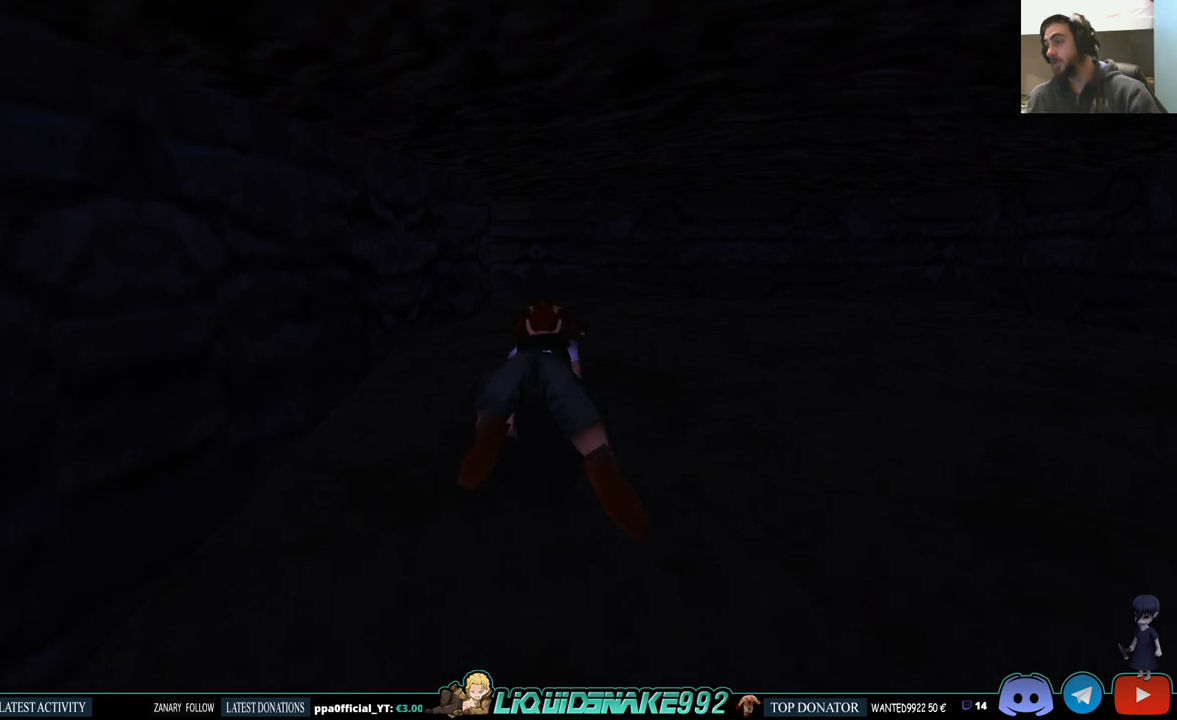
Gameplay with a controller (PlayStation layout); each line is a JSON object with the inputs held at the frame after it. "events" lists button and stick changes between this image and that frame as [ms after this image, input, new state], when the widget could be followed in between. Not read: R1.
{"buttons": ["DPAD_UP"], "left_stick": "center", "right_stick": "center", "events": []}
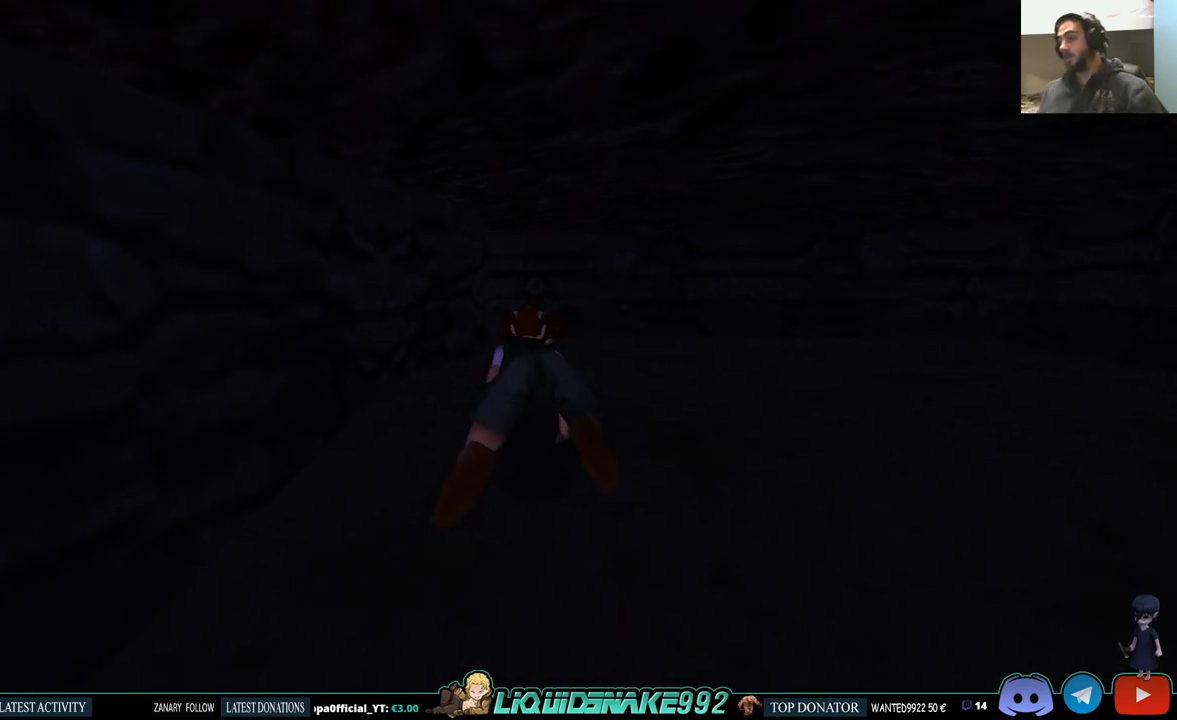
{"buttons": ["DPAD_UP"], "left_stick": "center", "right_stick": "center", "events": []}
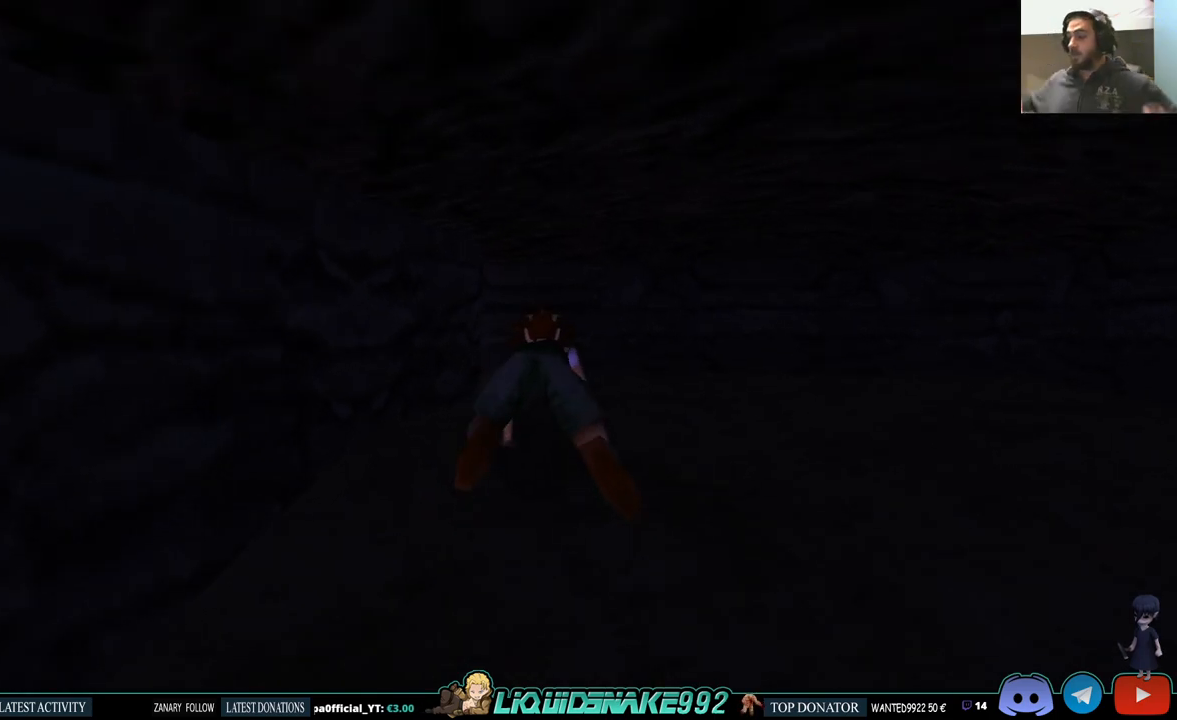
{"buttons": ["DPAD_UP"], "left_stick": "center", "right_stick": "center", "events": []}
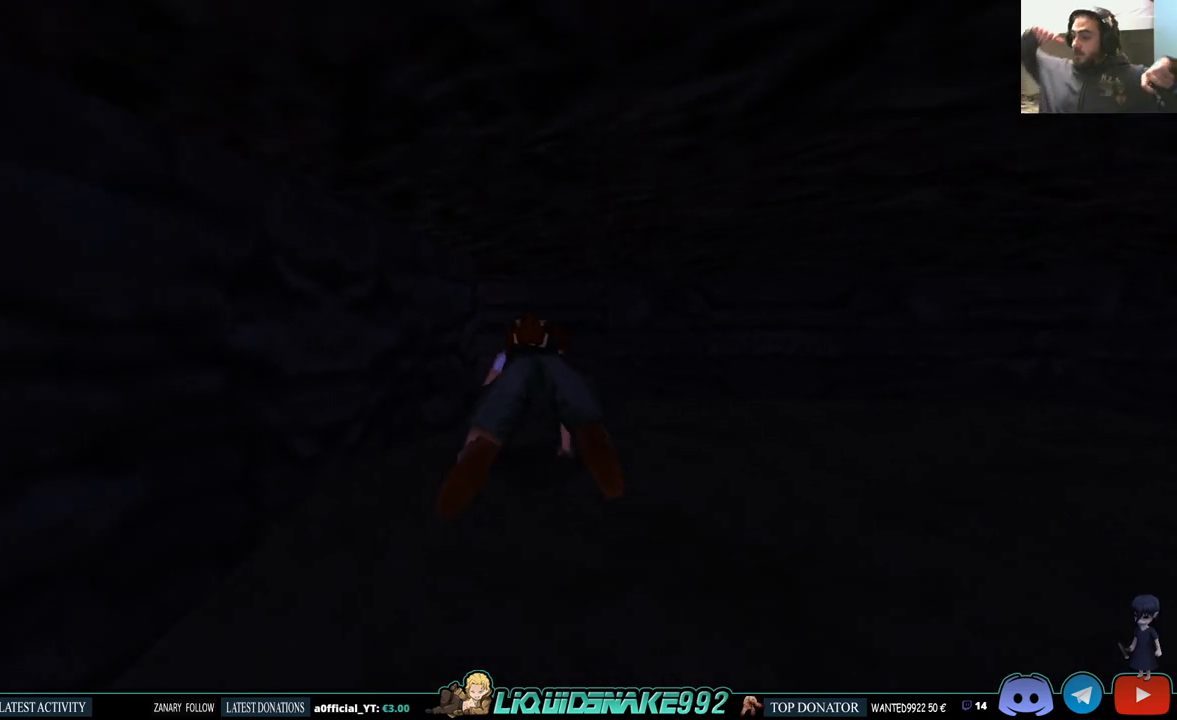
{"buttons": ["DPAD_UP"], "left_stick": "center", "right_stick": "center", "events": []}
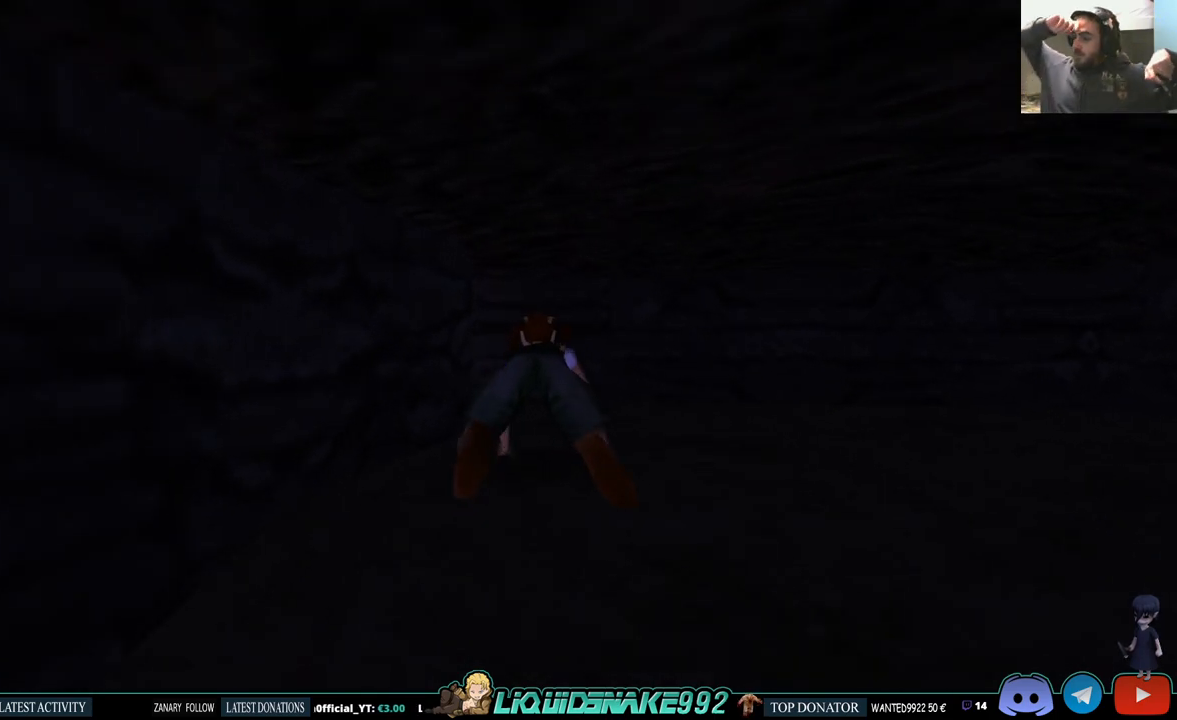
{"buttons": ["DPAD_UP"], "left_stick": "center", "right_stick": "center", "events": []}
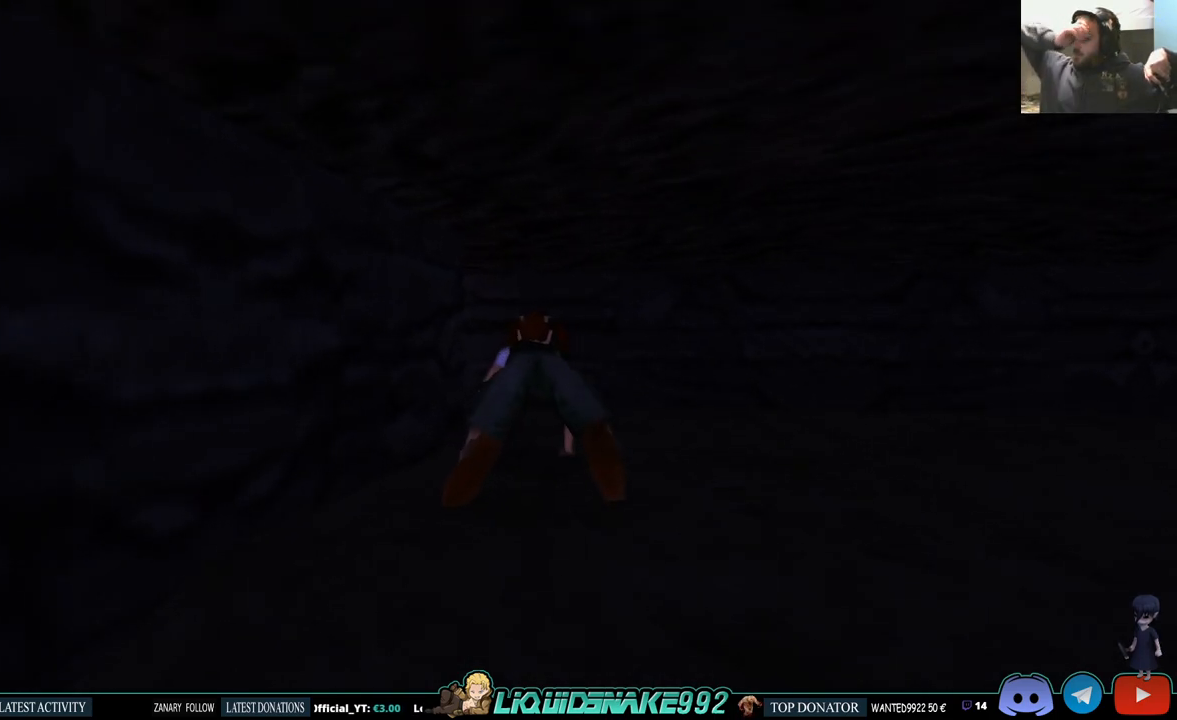
{"buttons": ["DPAD_UP", "DPAD_LEFT"], "left_stick": "center", "right_stick": "center", "events": [[233, "DPAD_LEFT", "down"]]}
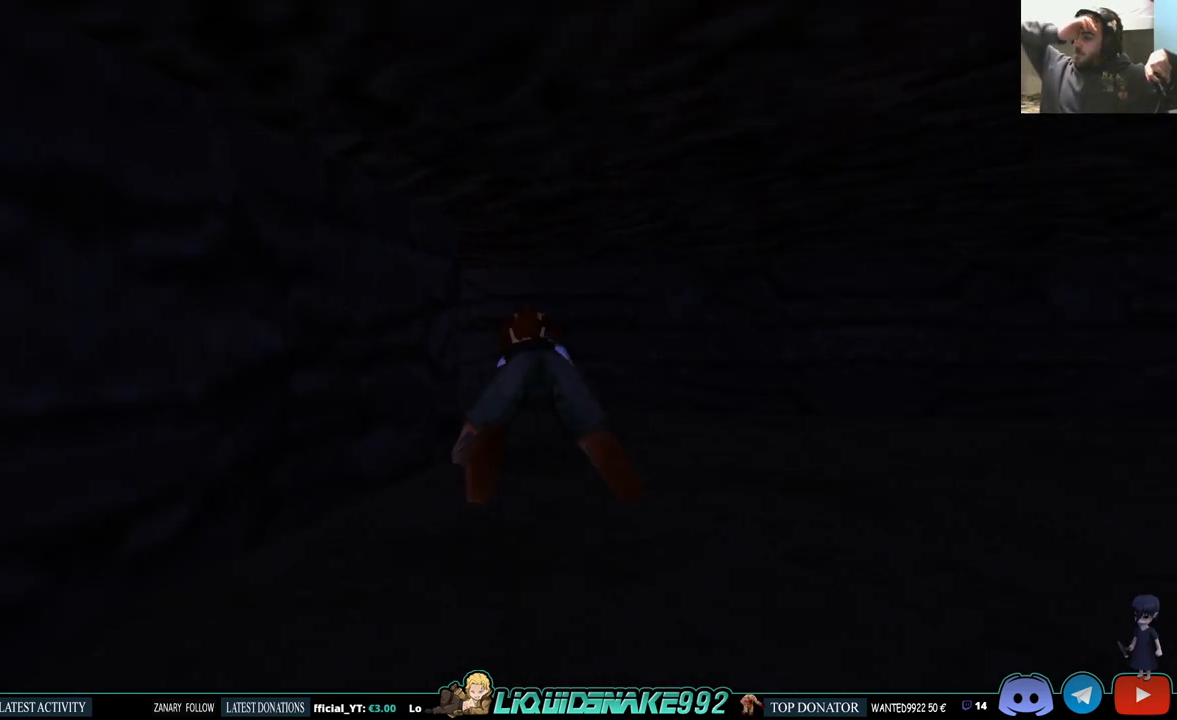
{"buttons": ["DPAD_UP", "DPAD_LEFT"], "left_stick": "center", "right_stick": "center", "events": []}
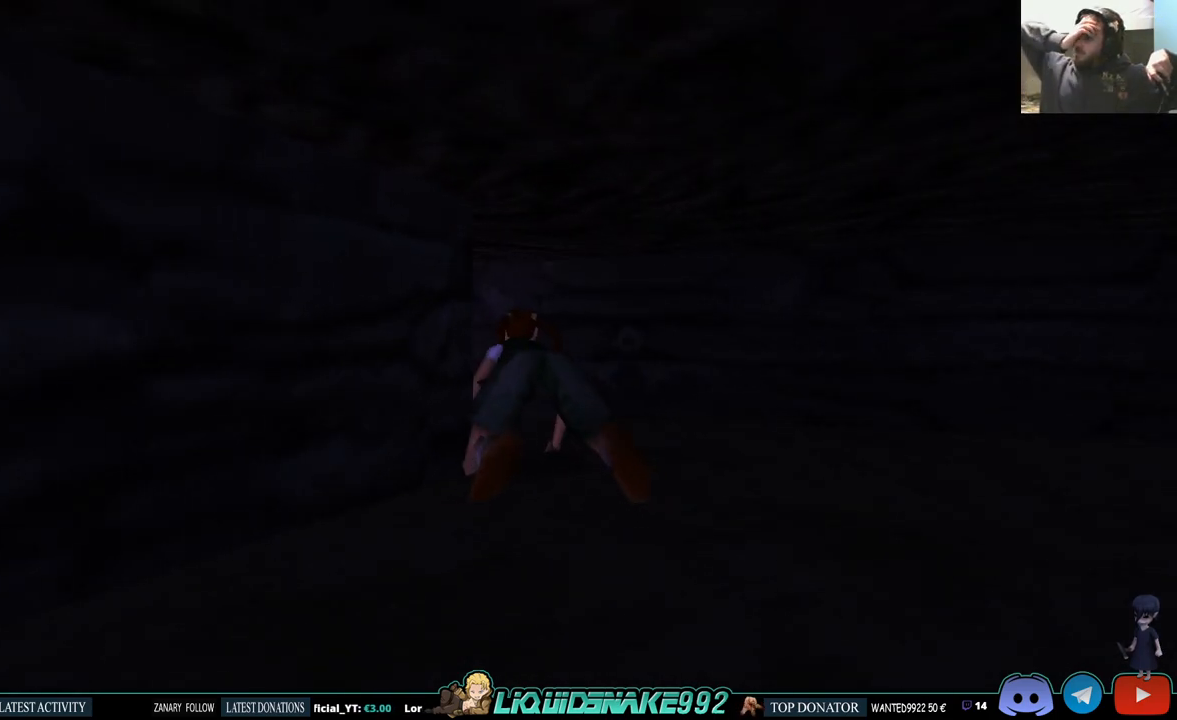
{"buttons": ["DPAD_UP", "DPAD_LEFT"], "left_stick": "center", "right_stick": "center", "events": []}
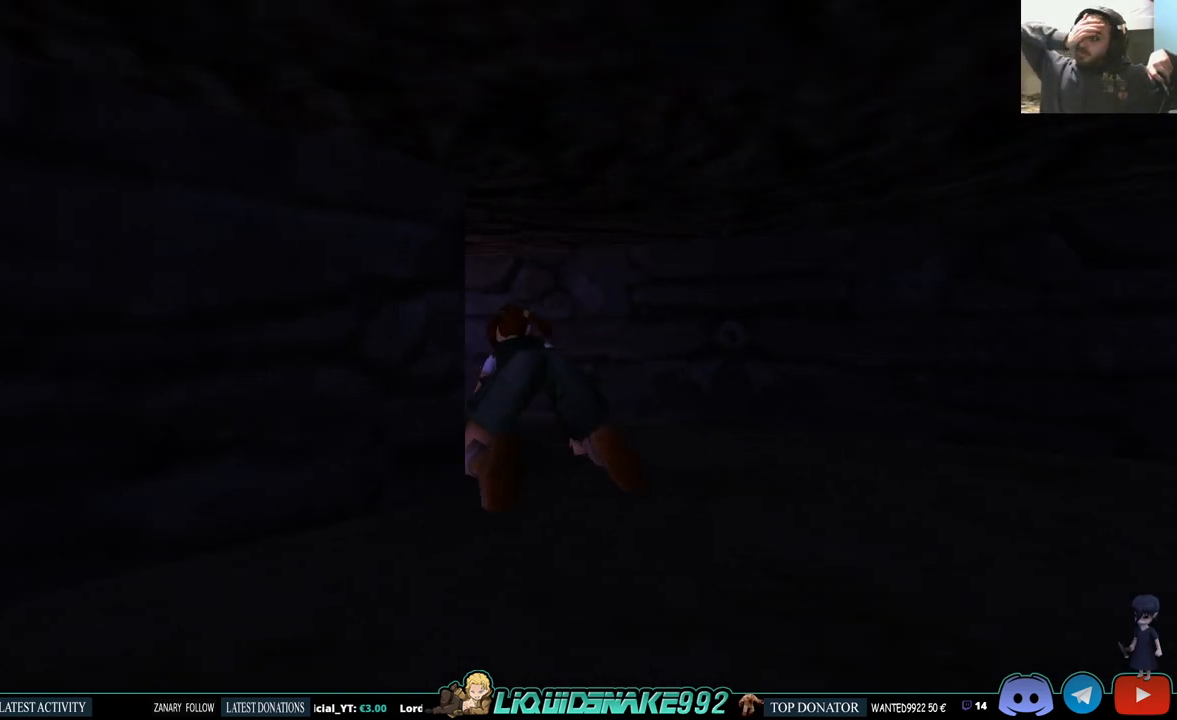
{"buttons": ["DPAD_UP", "DPAD_LEFT"], "left_stick": "center", "right_stick": "center", "events": []}
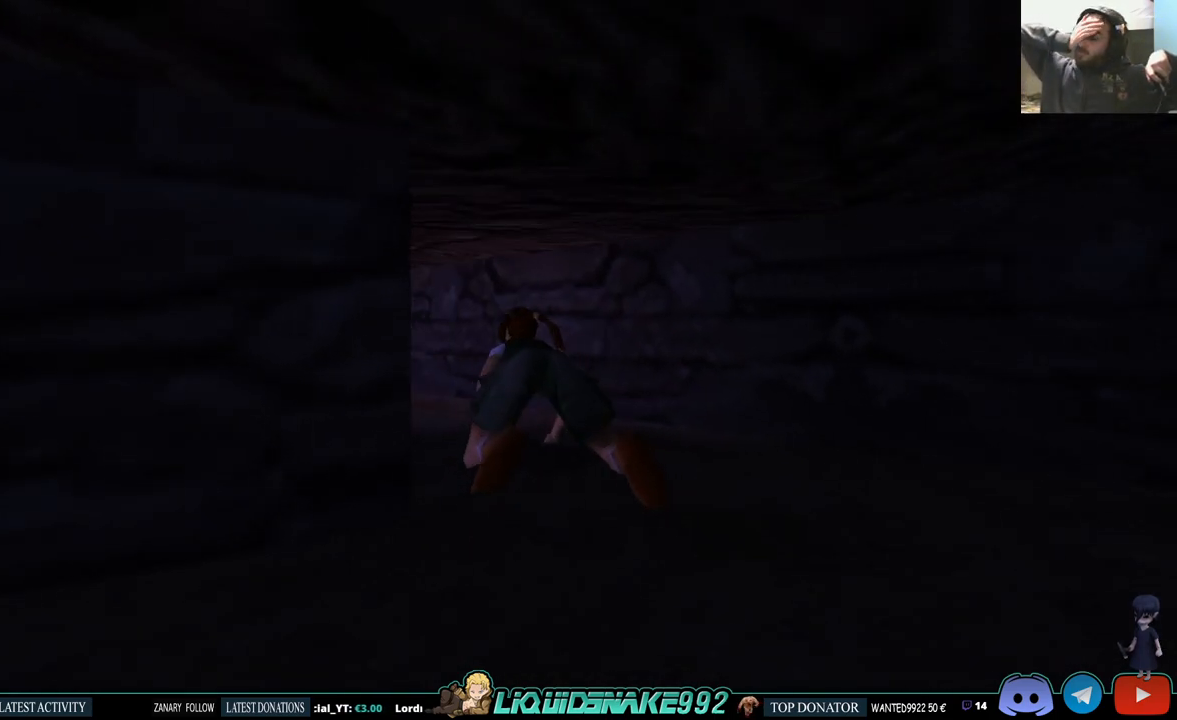
{"buttons": ["DPAD_UP"], "left_stick": "center", "right_stick": "center", "events": [[467, "DPAD_LEFT", "up"]]}